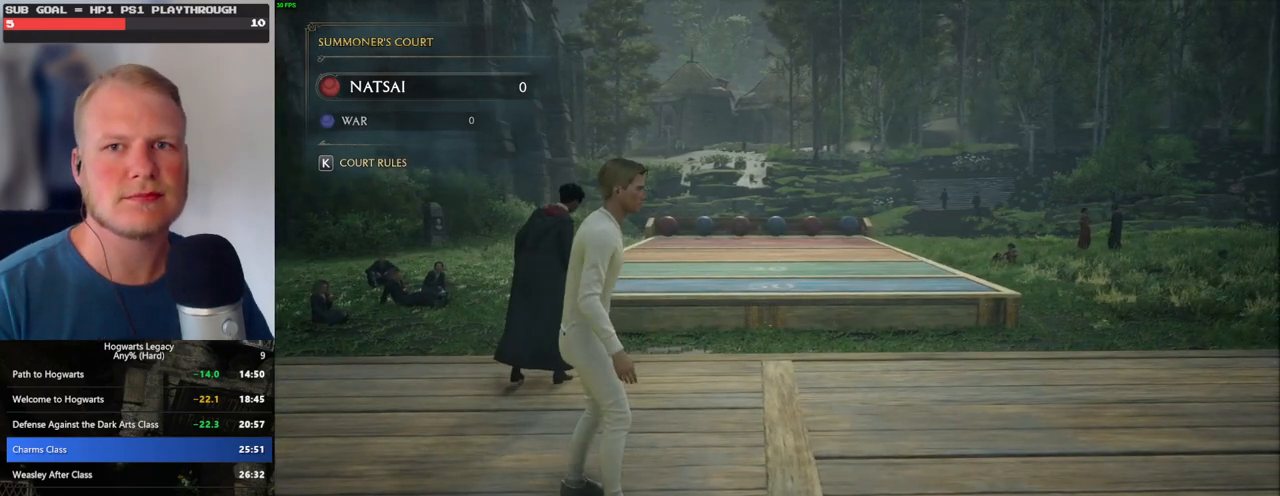
Gameplay with keyboard and mouse; each line is a JSON object with the keys and mouse buttons held at the frame after it. "events" lists presses ("down") and releases ("up") of ".", "/", "0", "1", "2", "3", "4", "5", "6", "7", "8", "9", "a", "alt_l", "alt_r", "b", "backslash", "backspace", "c", "caps_lock", "comma", "ctrl_l", "ctrl_r", "d", "e", "equals", "escape", "f", "f1", "f10", "f11", "f12", "f2", "f3", "f4", "f5", "f6", "f7", "f8", "f9", "g", "h", "i", "j", "k", "l", "lbracket", "m", "minus", "n", "o", "p", "q", "quote", "r", "rbracket", "return", "s", "semicolon", "shift_l", "shift_r", "space", "super", "t", "tab", "tilde", "u", "v", "w", "x", "y", "z", "mouse_left", "mouse_wheel", "mouse_right", "mouse_mb4" and "mouse_mb5" between this image and that frame as [ms after this image, input, new state], when the widget could be followed in between. "mouse_left", "mouse_wheel", "mouse_right", "mouse_mb4", "mouse_mb5" = the "left", "wheel", "right", "mb4", "mb5" buttons of the "mouse" list. No other keys are recorded. "wheel" means that the mouse wheel is clicked or scrolled. Mouse movement is not recorded.
{"keys": [], "mouse": [], "events": []}
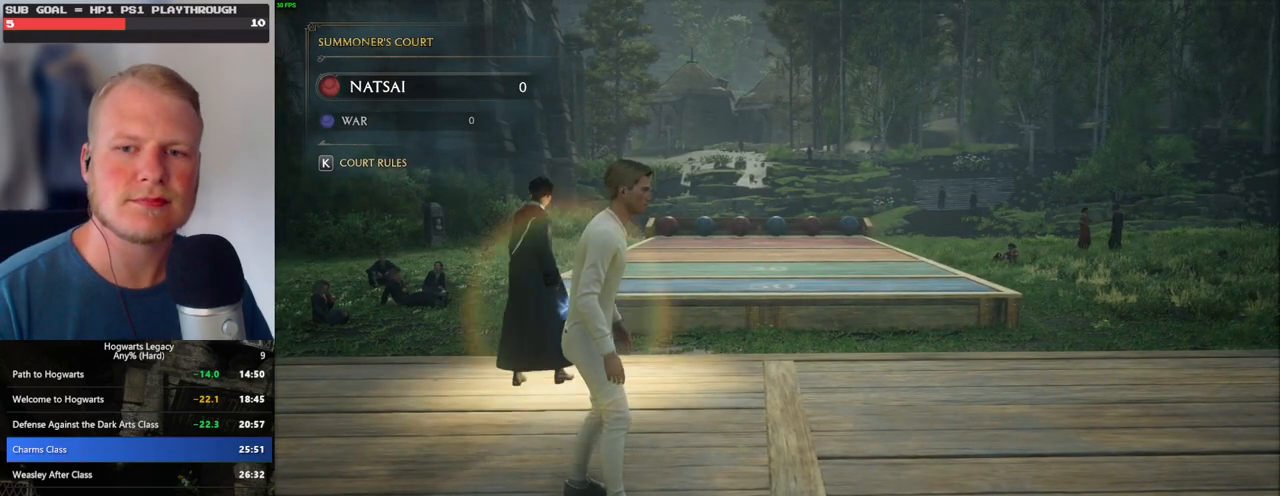
{"keys": [], "mouse": [], "events": []}
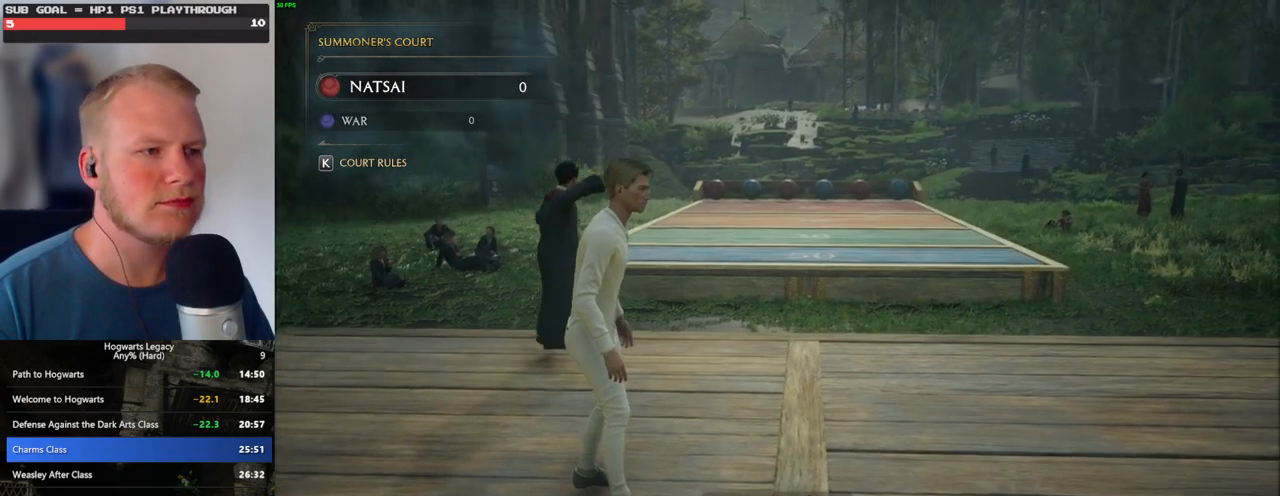
{"keys": [], "mouse": [], "events": []}
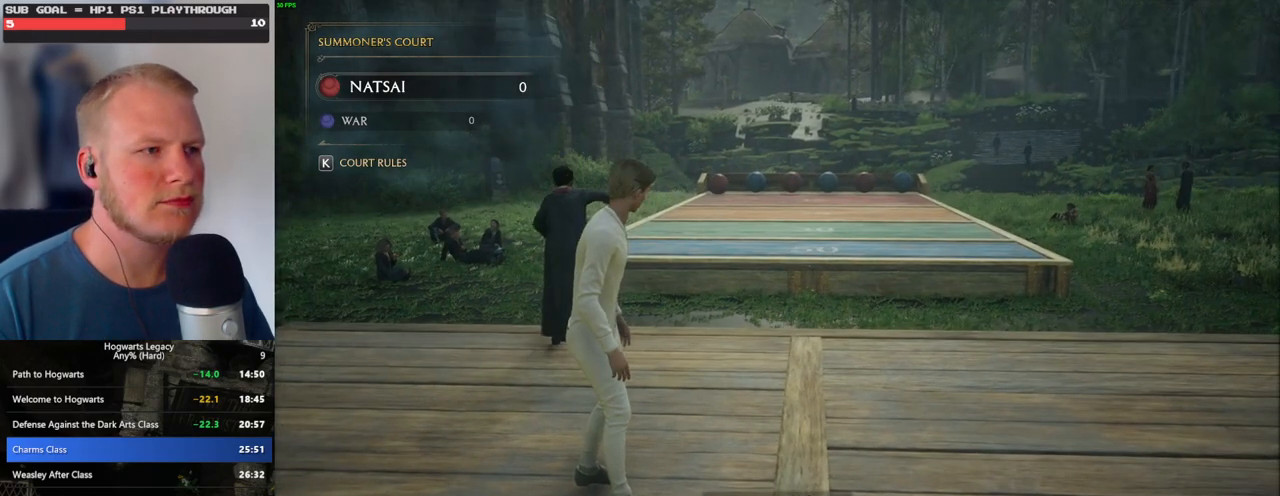
{"keys": [], "mouse": [], "events": []}
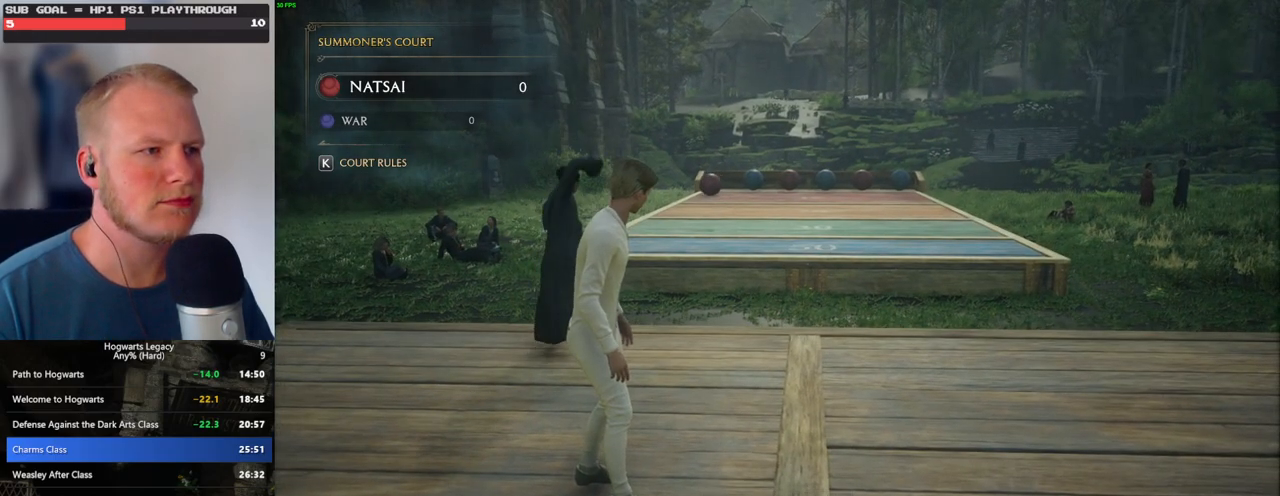
{"keys": ["a", "w"], "mouse": [], "events": [[100, "a", "down"], [283, "w", "down"]]}
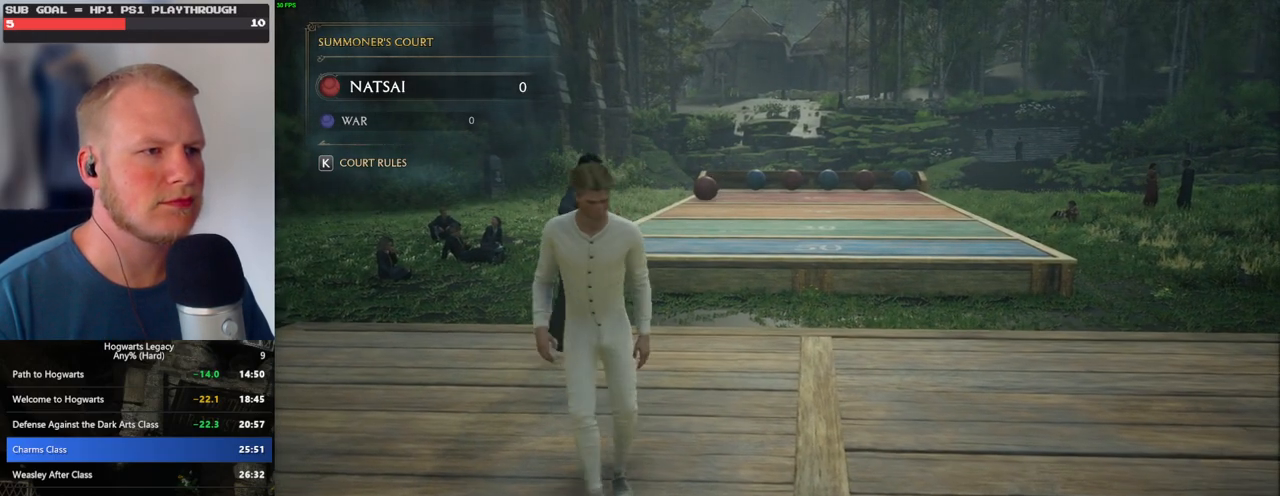
{"keys": ["a", "w"], "mouse": [], "events": []}
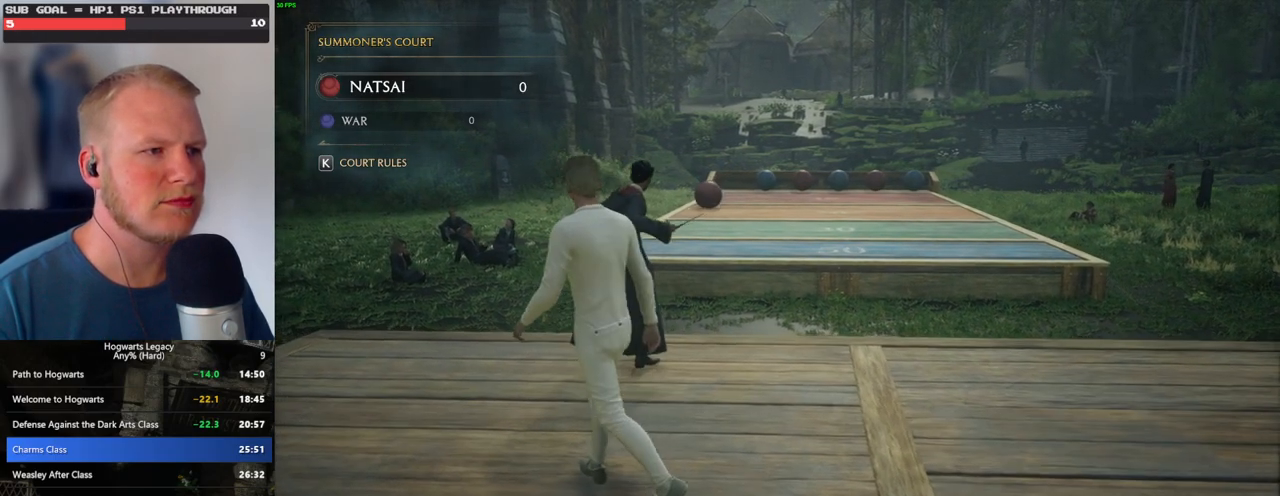
{"keys": ["a", "w"], "mouse": [], "events": []}
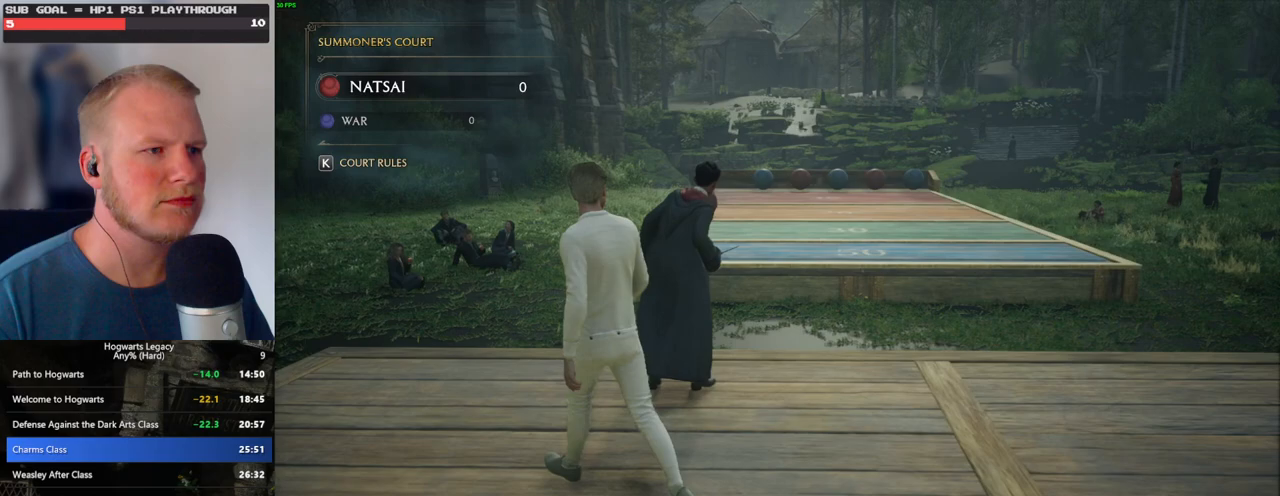
{"keys": ["a", "w"], "mouse": [], "events": []}
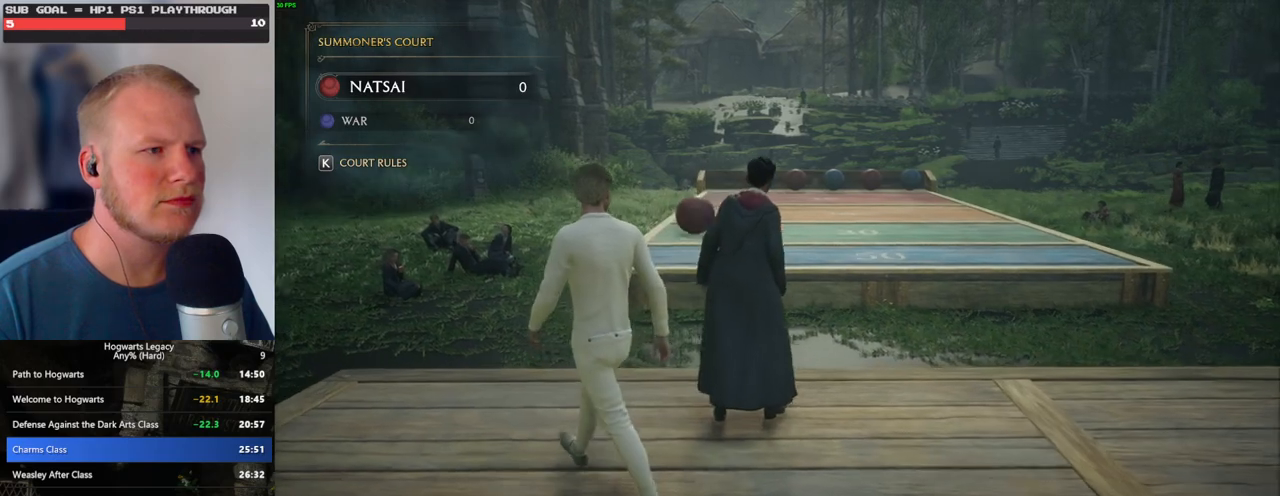
{"keys": ["a", "w"], "mouse": [], "events": []}
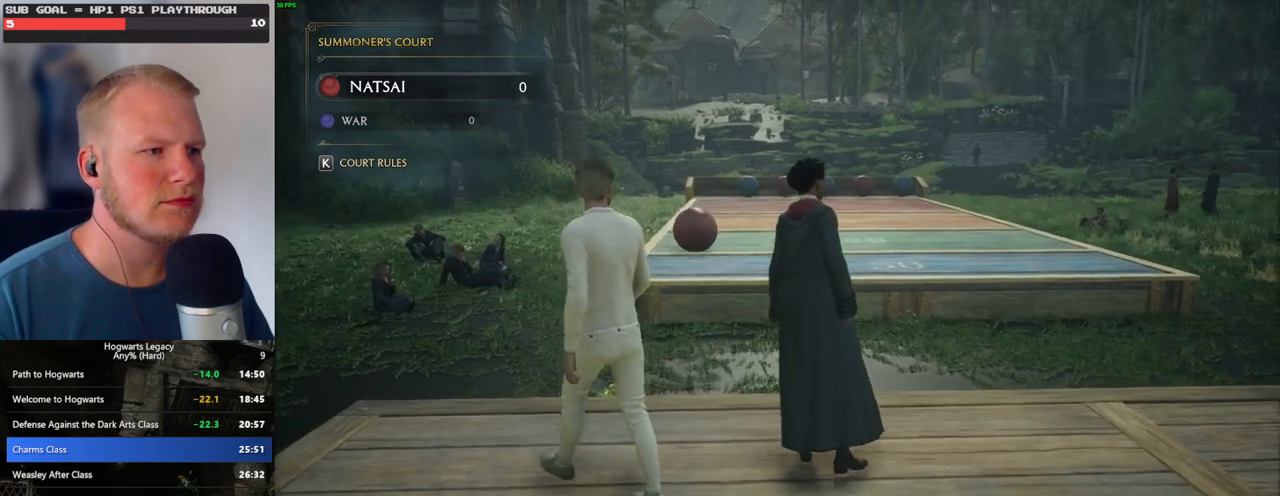
{"keys": ["a"], "mouse": [], "events": [[83, "w", "up"]]}
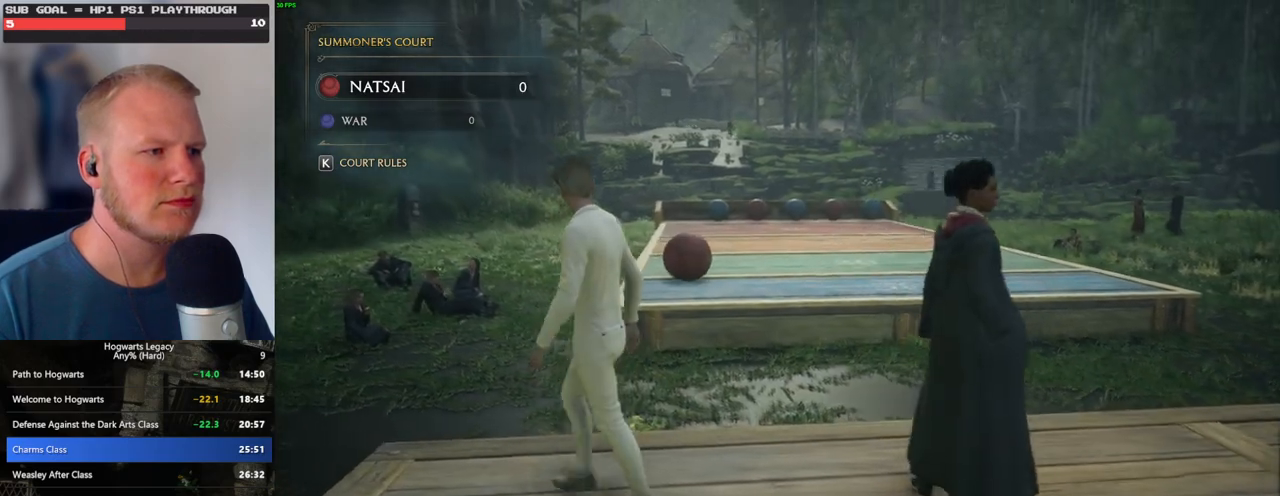
{"keys": ["a", "w"], "mouse": ["right"], "events": [[33, "w", "down"], [367, "mouse_right", "down"]]}
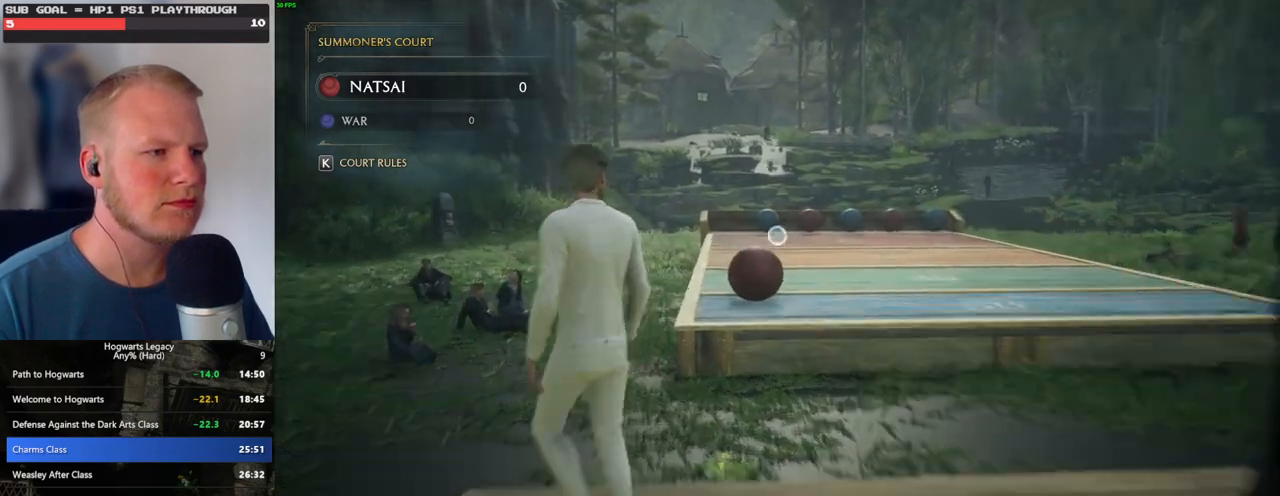
{"keys": ["w"], "mouse": ["right"], "events": [[417, "a", "up"]]}
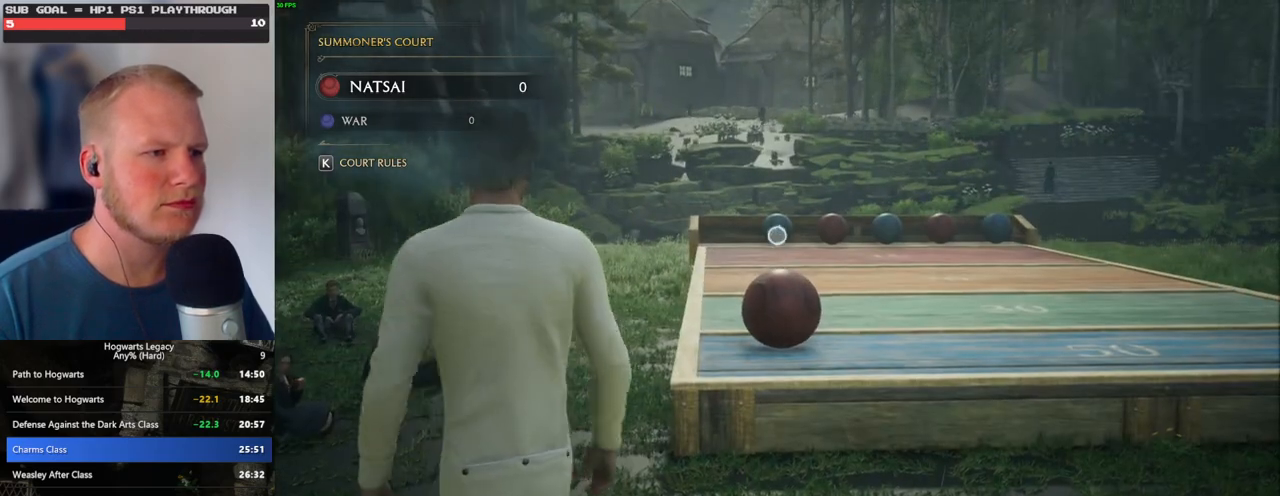
{"keys": ["w"], "mouse": ["right"], "events": []}
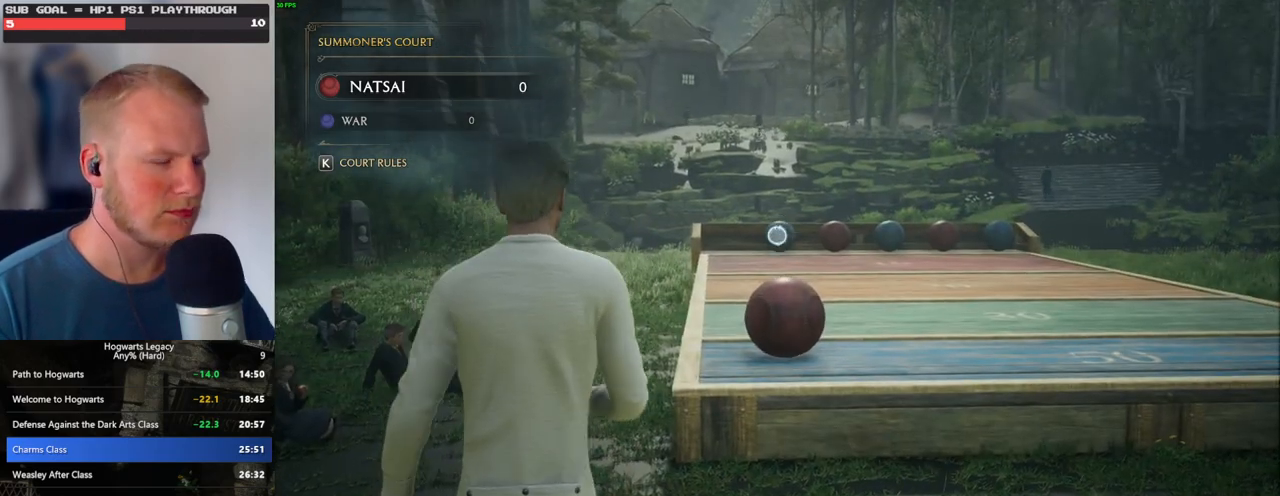
{"keys": [], "mouse": ["right"], "events": [[167, "w", "up"]]}
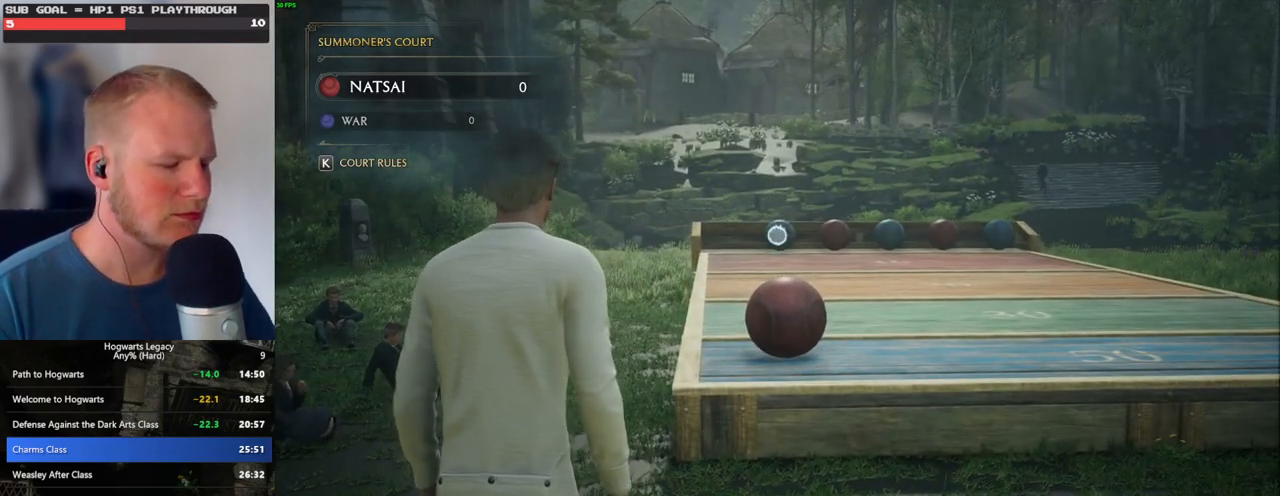
{"keys": [], "mouse": ["right"], "events": []}
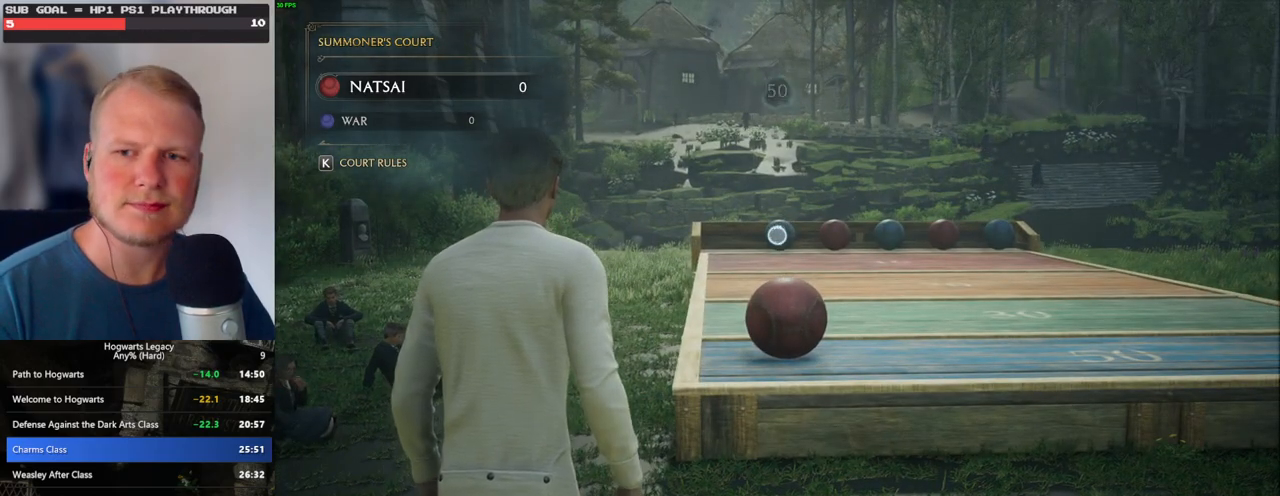
{"keys": ["4"], "mouse": ["right"], "events": [[183, "4", "down"], [250, "4", "up"], [317, "4", "down"], [400, "4", "up"], [500, "4", "down"]]}
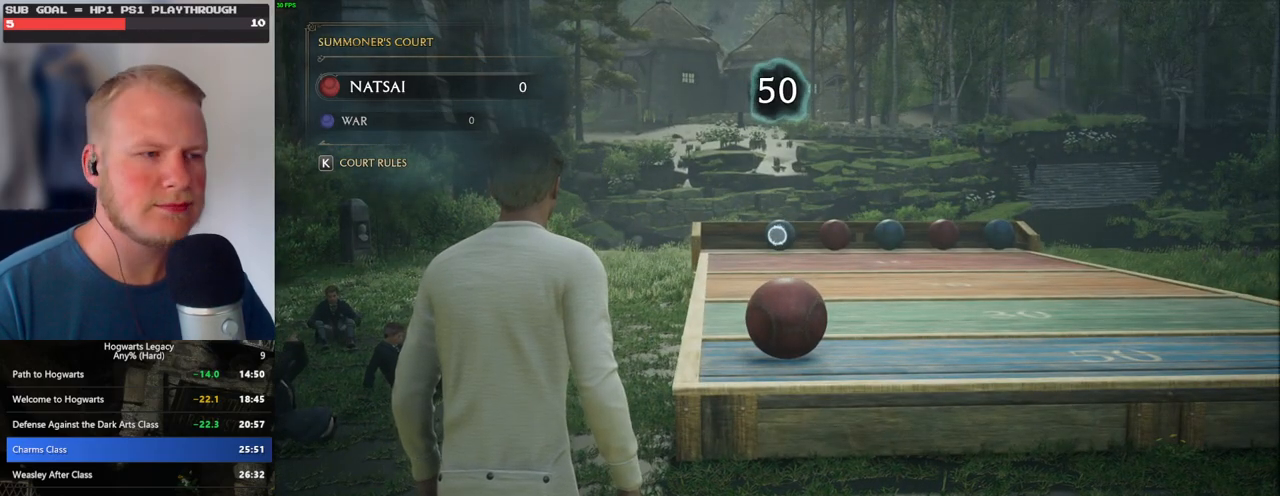
{"keys": ["4"], "mouse": ["right"], "events": [[50, "4", "up"], [150, "4", "down"], [217, "4", "up"], [317, "4", "down"], [400, "4", "up"], [483, "4", "down"]]}
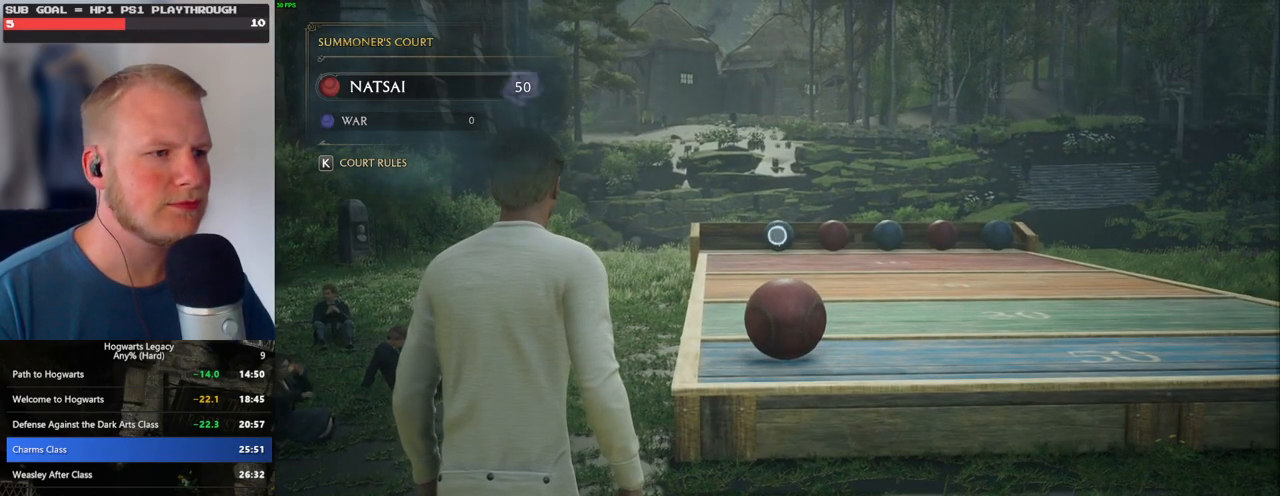
{"keys": [], "mouse": ["right"], "events": [[33, "4", "up"], [133, "4", "down"], [200, "4", "up"], [283, "4", "down"], [350, "4", "up"], [433, "4", "down"], [500, "4", "up"]]}
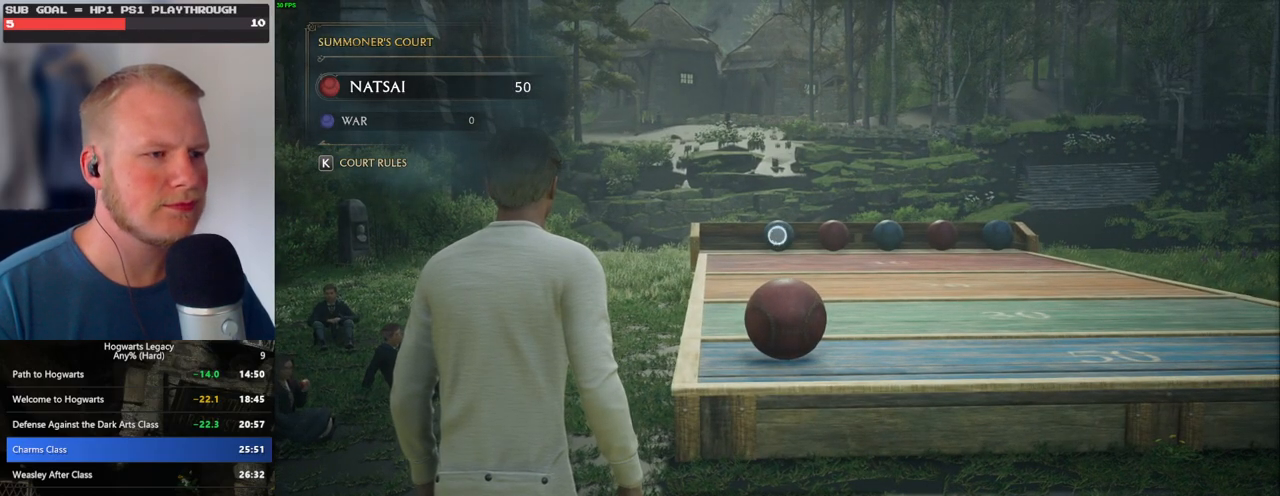
{"keys": [], "mouse": ["right"], "events": [[100, "4", "down"], [150, "4", "up"], [250, "4", "down"], [300, "4", "up"], [400, "4", "down"], [483, "4", "up"]]}
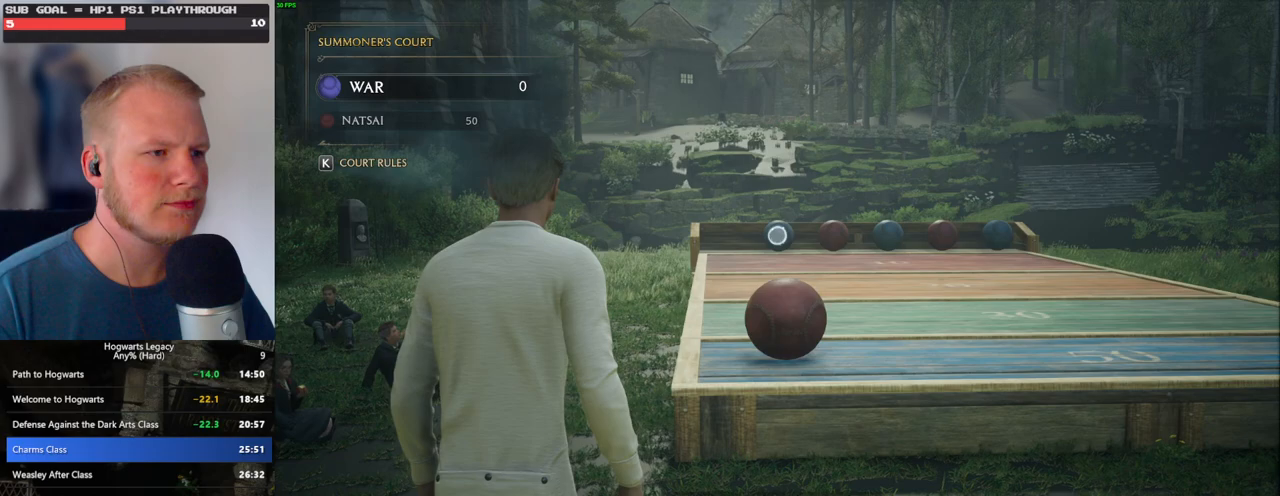
{"keys": [], "mouse": ["right"], "events": [[50, "4", "down"], [117, "4", "up"], [200, "4", "down"], [283, "4", "up"], [367, "4", "down"], [433, "4", "up"]]}
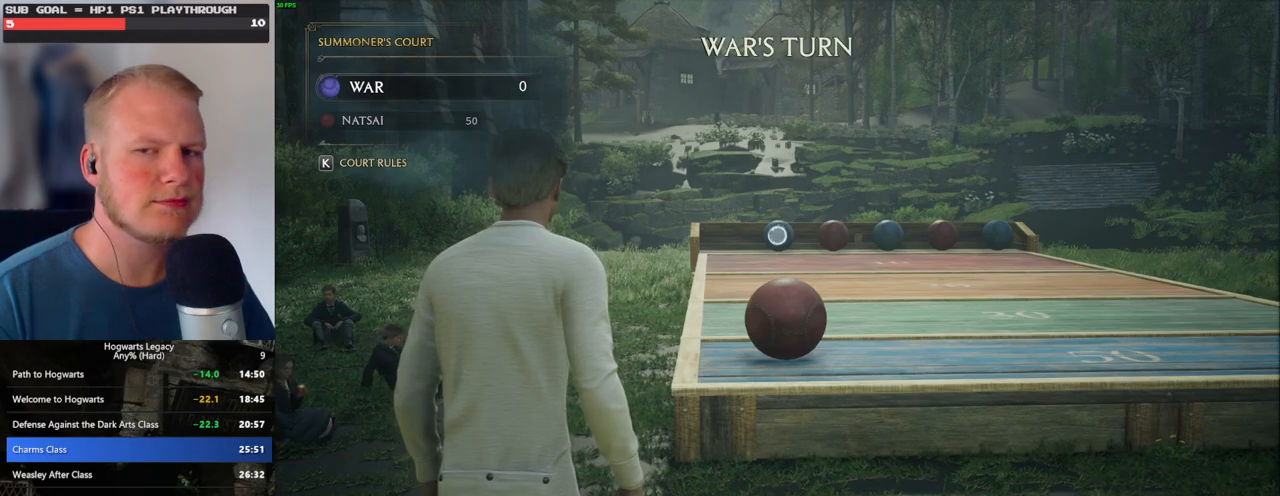
{"keys": ["4"], "mouse": ["right"], "events": [[17, "4", "down"], [100, "4", "up"], [167, "4", "down"], [250, "4", "up"], [333, "4", "down"], [400, "4", "up"], [500, "4", "down"]]}
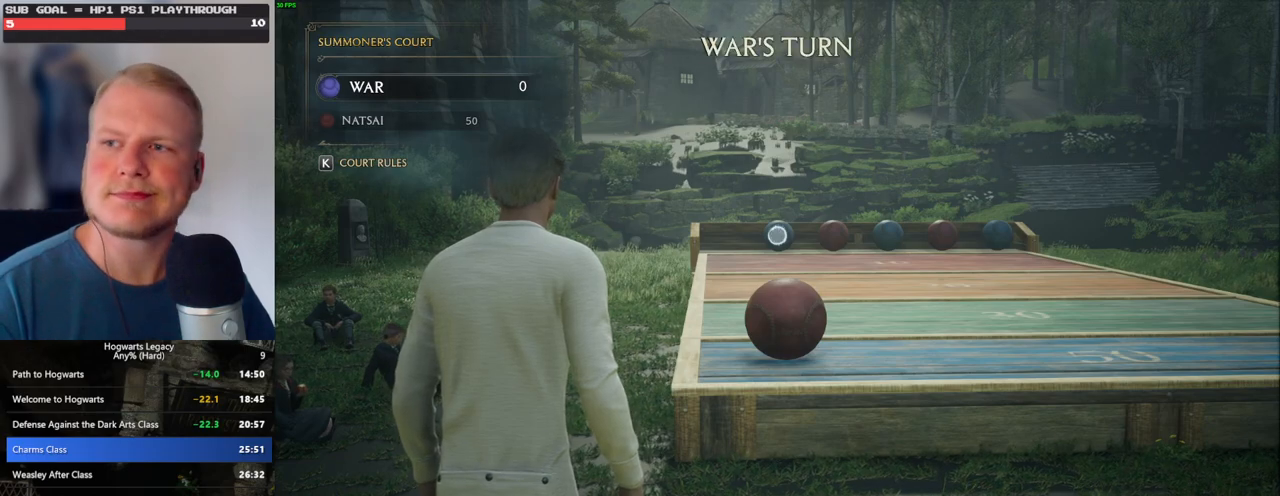
{"keys": ["4"], "mouse": ["right"], "events": [[83, "4", "up"], [150, "4", "down"], [250, "4", "up"], [317, "4", "down"], [417, "4", "up"], [483, "4", "down"]]}
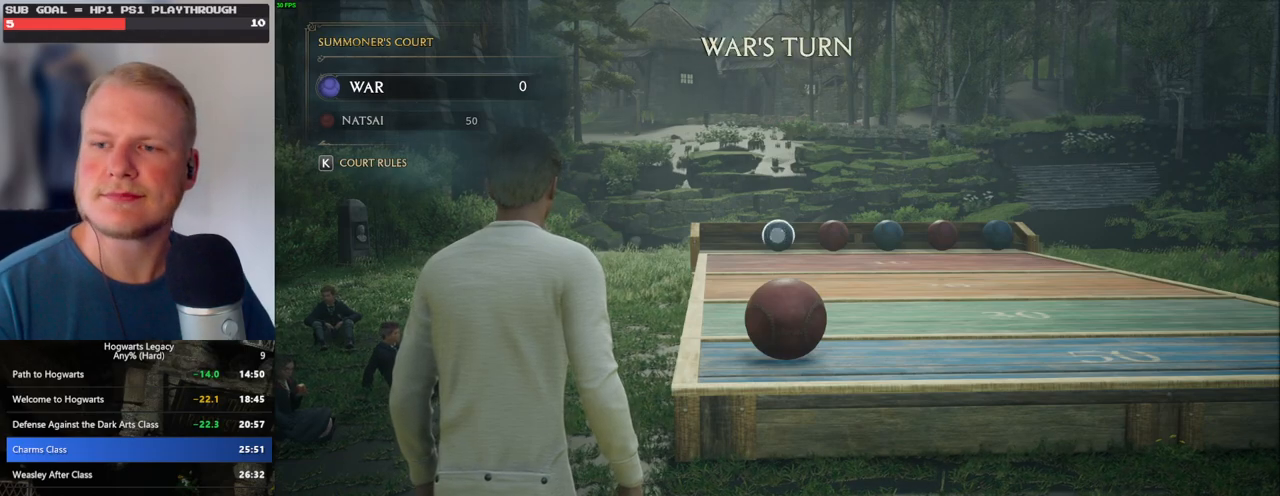
{"keys": ["4"], "mouse": ["right"], "events": [[83, "4", "up"], [183, "4", "down"], [233, "4", "up"], [317, "4", "down"], [383, "4", "up"], [483, "4", "down"]]}
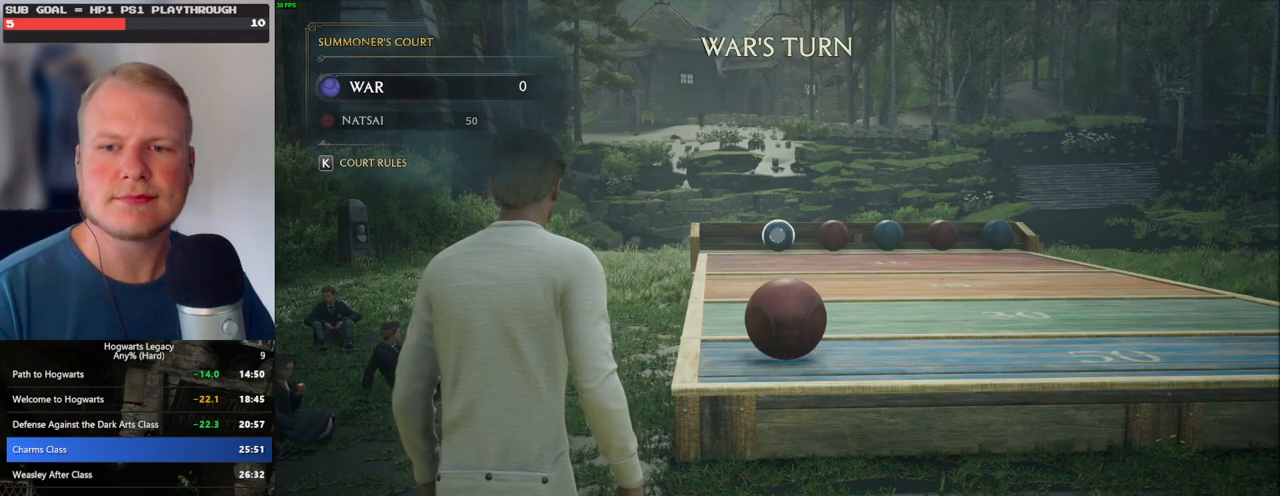
{"keys": ["4"], "mouse": ["right"], "events": [[50, "4", "up"], [150, "4", "down"], [217, "4", "up"], [317, "4", "down"], [383, "4", "up"], [467, "4", "down"]]}
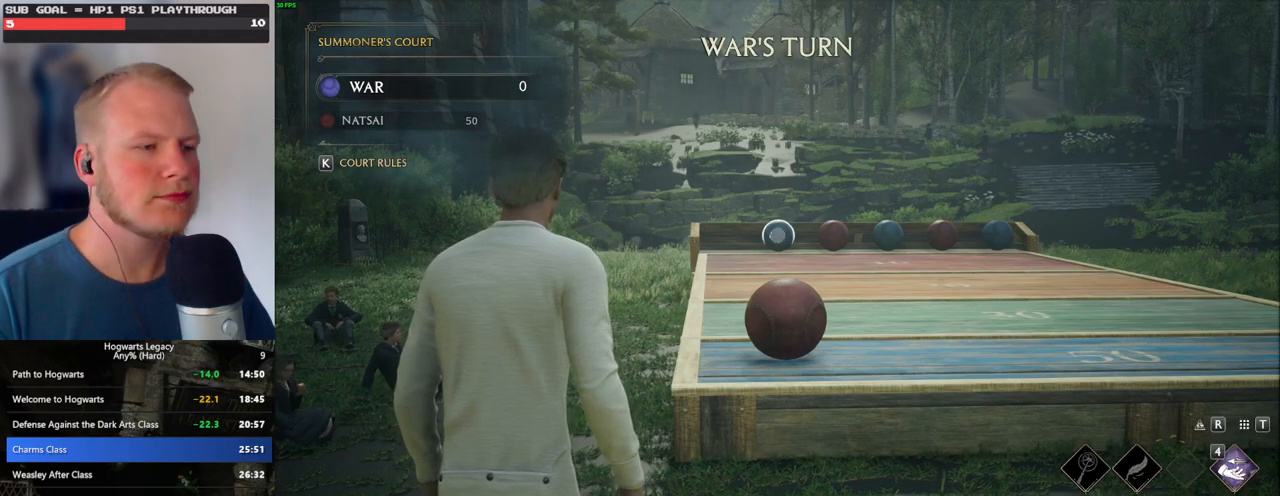
{"keys": ["4"], "mouse": ["right"], "events": [[50, "4", "up"], [133, "4", "down"], [217, "4", "up"], [300, "4", "down"], [367, "4", "up"], [467, "4", "down"]]}
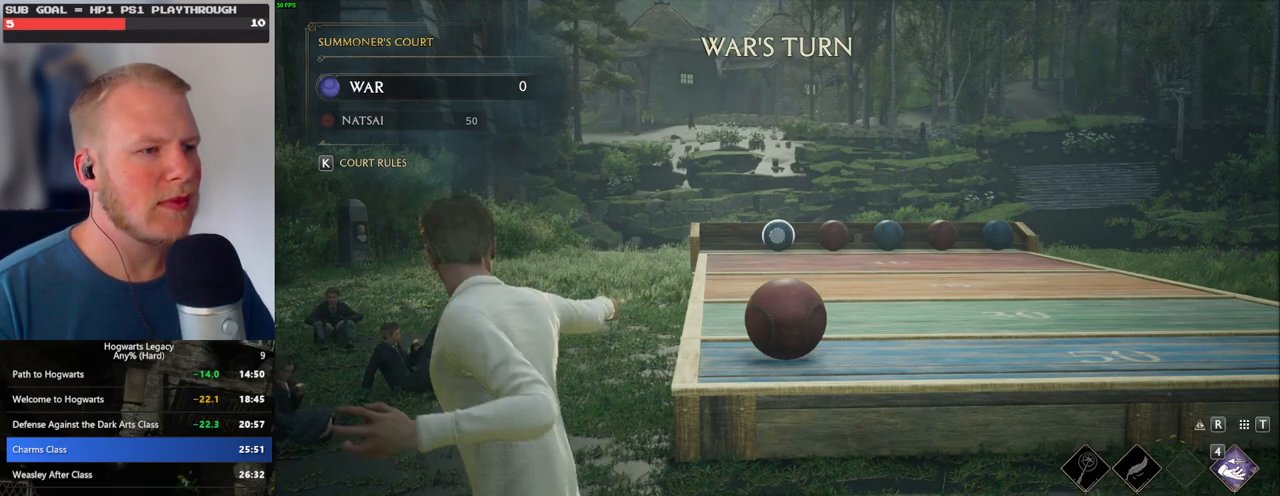
{"keys": ["4"], "mouse": ["right"], "events": [[33, "4", "up"], [133, "4", "down"], [200, "4", "up"], [283, "4", "down"], [367, "4", "up"], [433, "4", "down"]]}
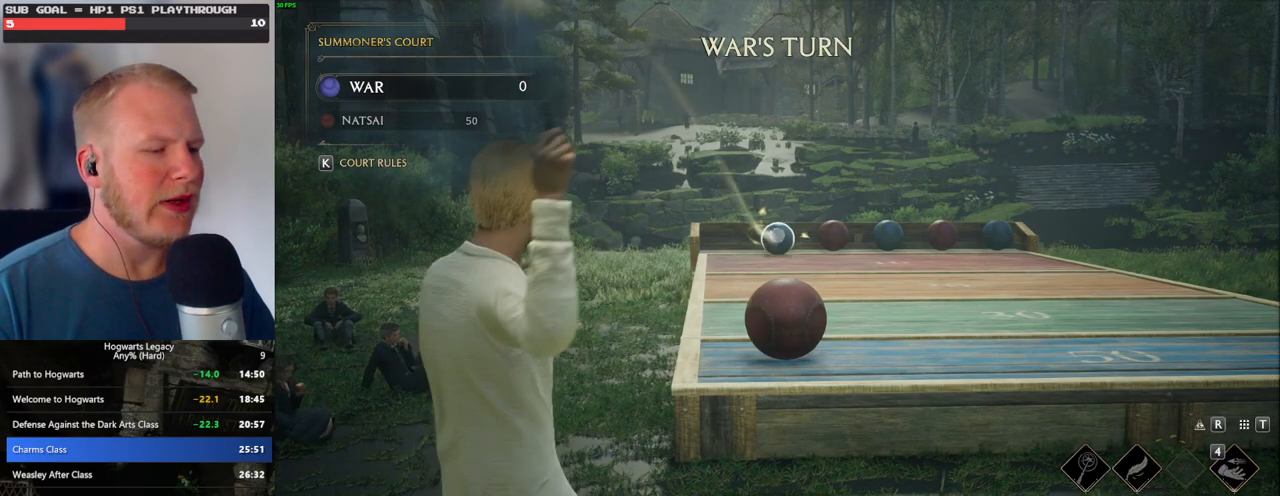
{"keys": ["4"], "mouse": ["right"], "events": [[17, "4", "up"], [83, "4", "down"], [183, "4", "up"], [250, "4", "down"], [350, "4", "up"], [400, "4", "down"]]}
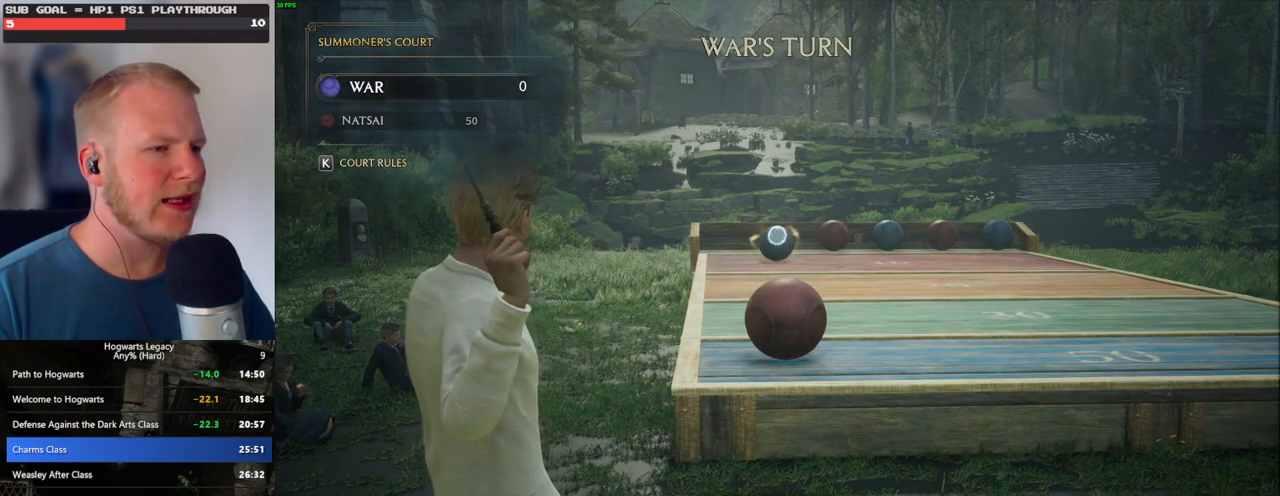
{"keys": [], "mouse": [], "events": [[17, "4", "up"], [217, "mouse_right", "up"]]}